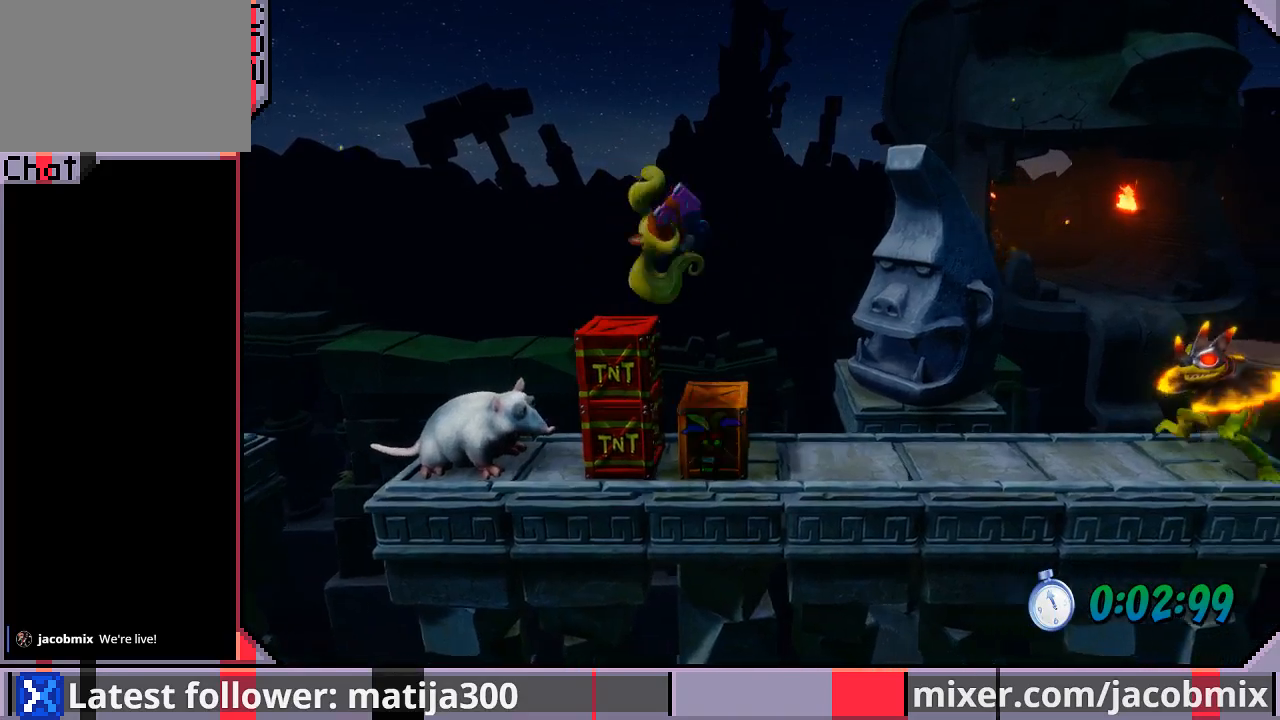
Gameplay with a controller (PlayStation layout); each line is a JSON object with the inputs held at the frame after it. "events" lists button and stick changes between this image and that frame as [ms after this image, input, new state], when the widget could be followed in between. Not read: L2 R2.
{"buttons": ["DPAD_RIGHT"], "left_stick": "center", "right_stick": "center", "events": [[133, "CROSS", "up"]]}
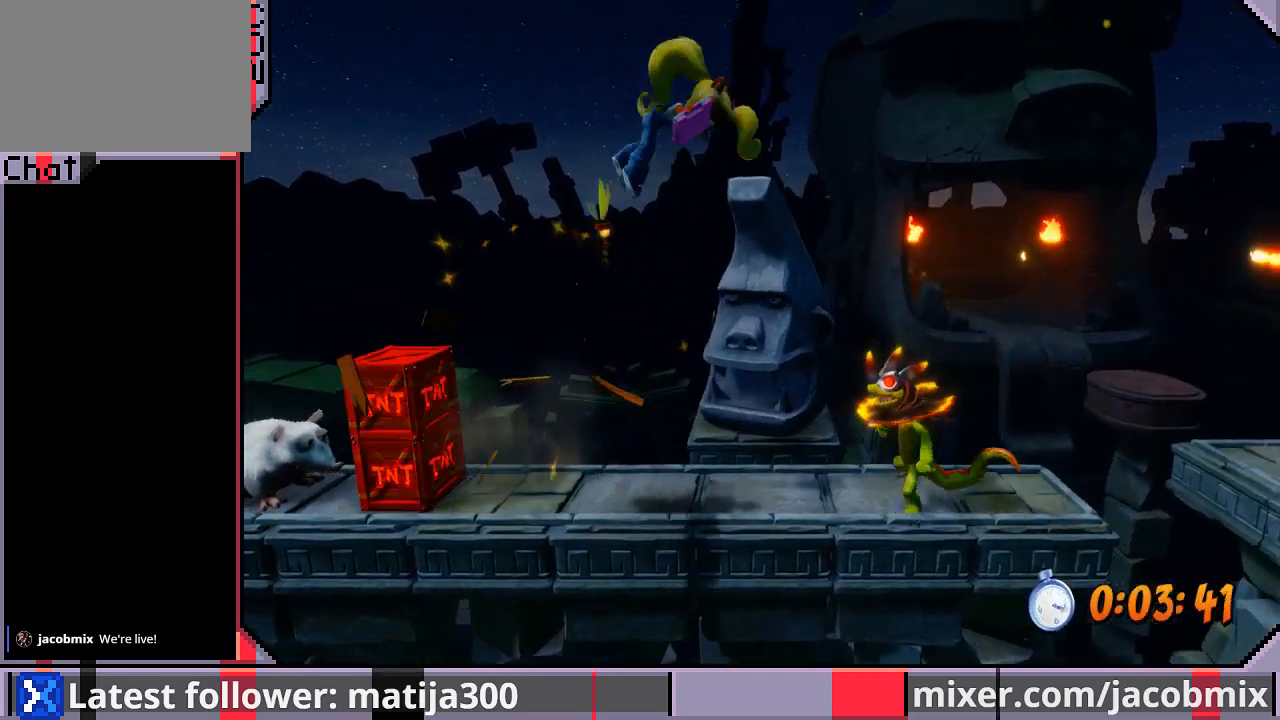
{"buttons": ["SQUARE", "DPAD_RIGHT"], "left_stick": "center", "right_stick": "center", "events": [[33, "DPAD_RIGHT", "up"], [133, "DPAD_RIGHT", "down"], [233, "SQUARE", "down"], [367, "SQUARE", "up"], [400, "SQUARE", "down"]]}
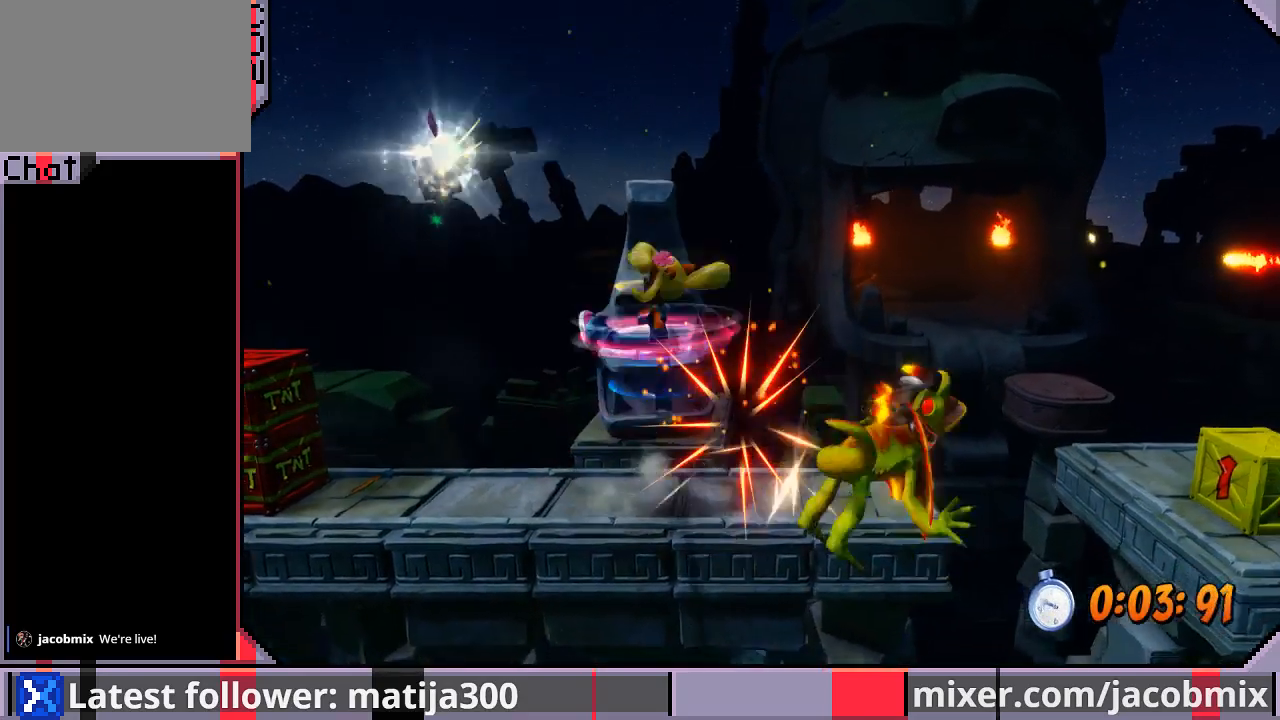
{"buttons": ["DPAD_RIGHT"], "left_stick": "center", "right_stick": "center", "events": [[100, "SQUARE", "up"]]}
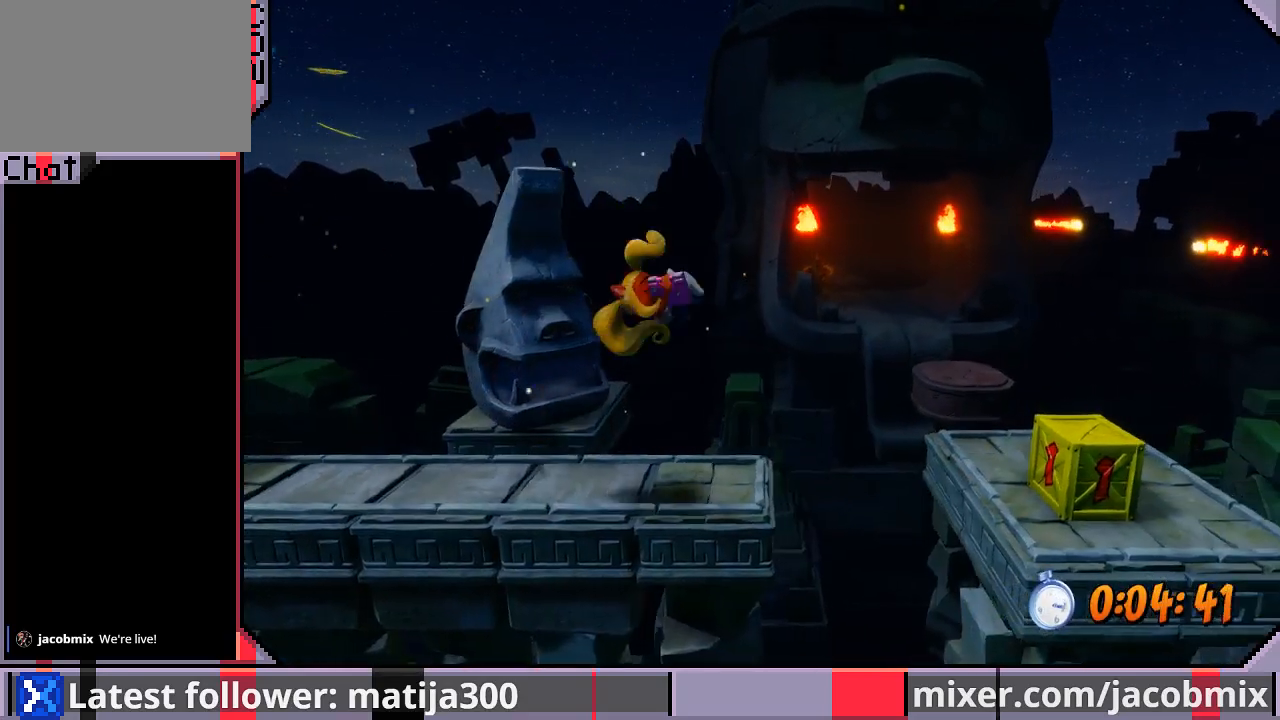
{"buttons": ["DPAD_RIGHT"], "left_stick": "center", "right_stick": "center", "events": [[200, "R1", "down"], [267, "CROSS", "down"], [367, "R1", "up"], [400, "CROSS", "up"]]}
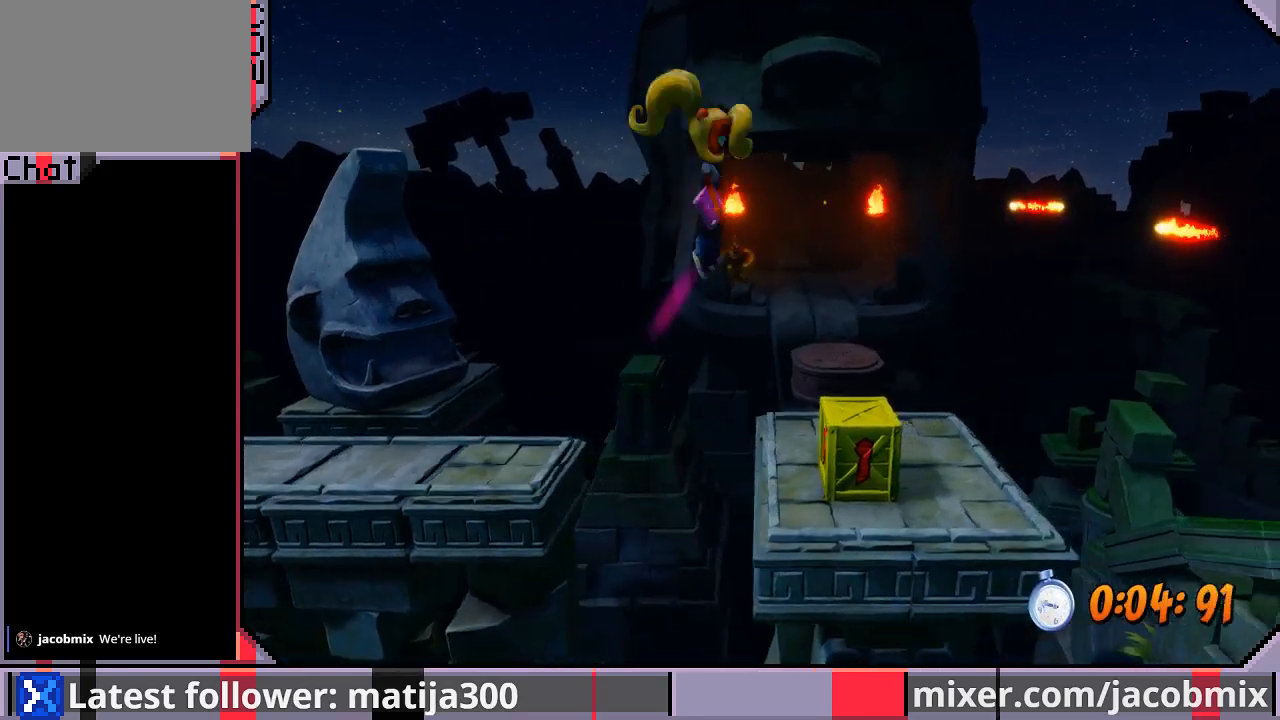
{"buttons": ["SQUARE", "DPAD_UP"], "left_stick": "center", "right_stick": "center", "events": [[267, "SQUARE", "down"], [367, "DPAD_RIGHT", "up"], [400, "SQUARE", "up"], [433, "DPAD_UP", "down"], [467, "SQUARE", "down"]]}
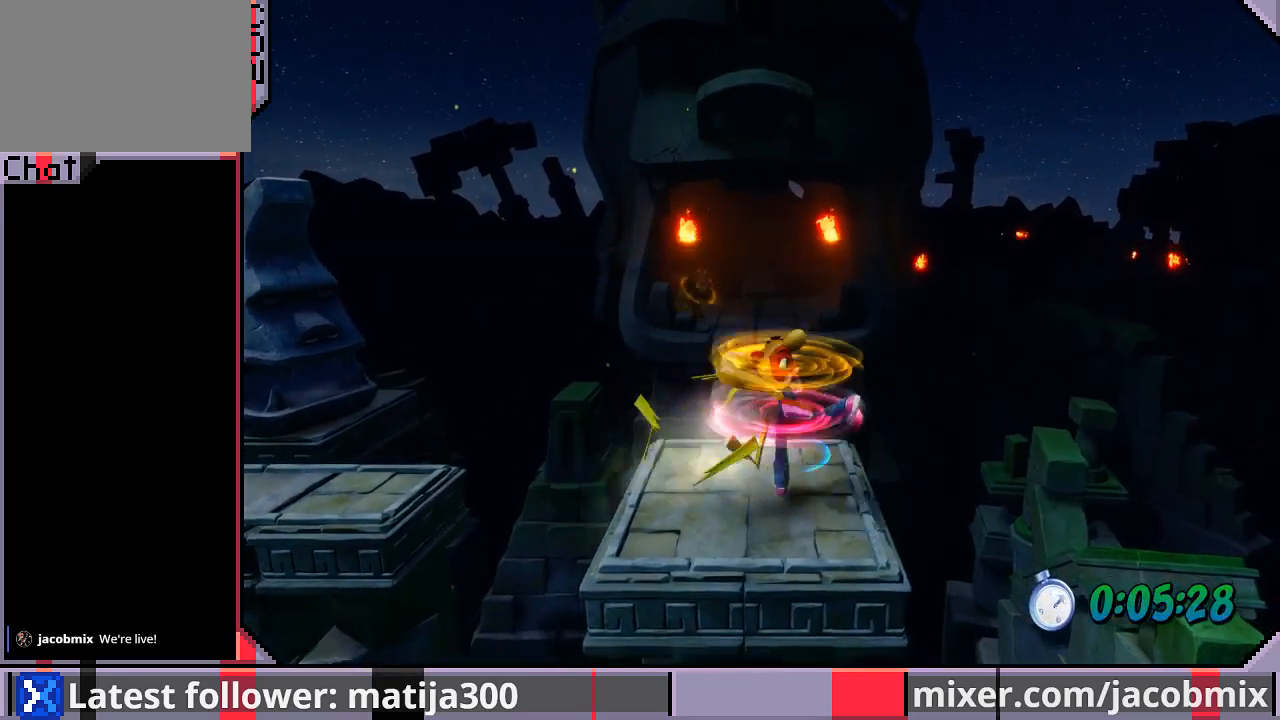
{"buttons": ["DPAD_UP", "DPAD_LEFT"], "left_stick": "center", "right_stick": "center", "events": [[67, "SQUARE", "up"], [133, "CROSS", "down"], [333, "CROSS", "up"], [467, "DPAD_LEFT", "down"]]}
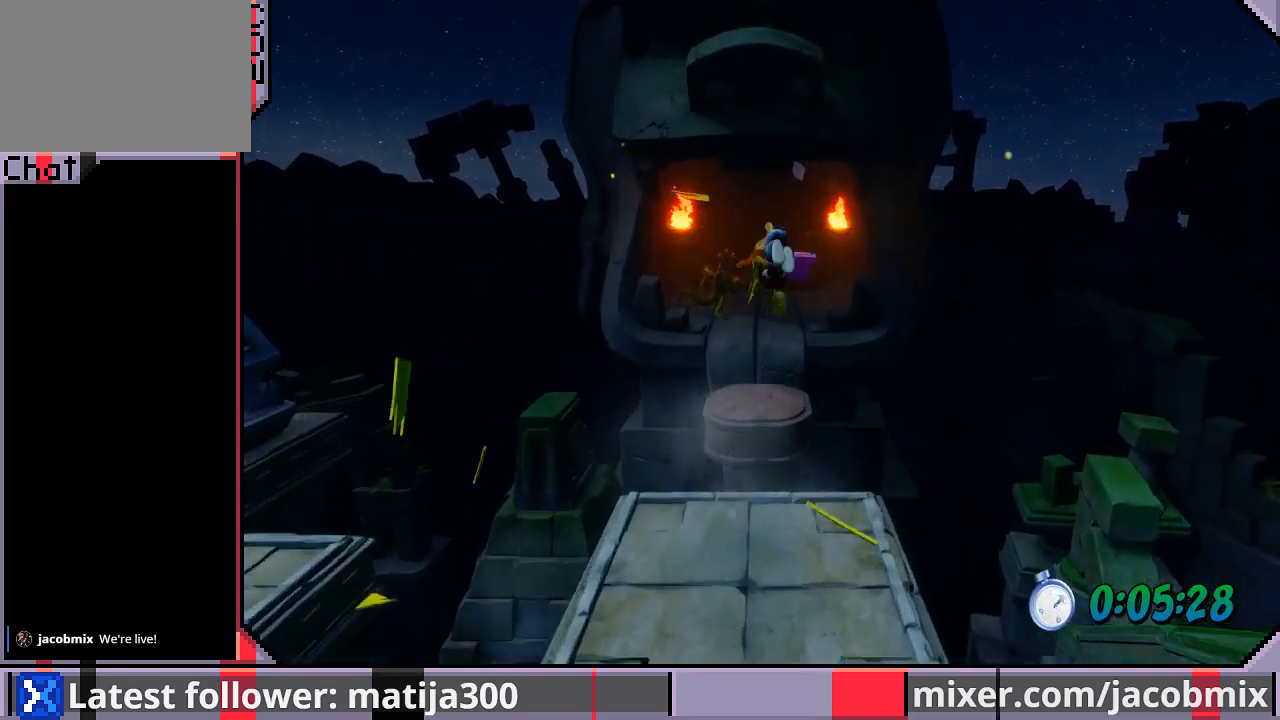
{"buttons": ["CROSS", "R1", "DPAD_UP"], "left_stick": "center", "right_stick": "center", "events": [[100, "DPAD_LEFT", "up"], [300, "R1", "down"], [400, "CROSS", "down"]]}
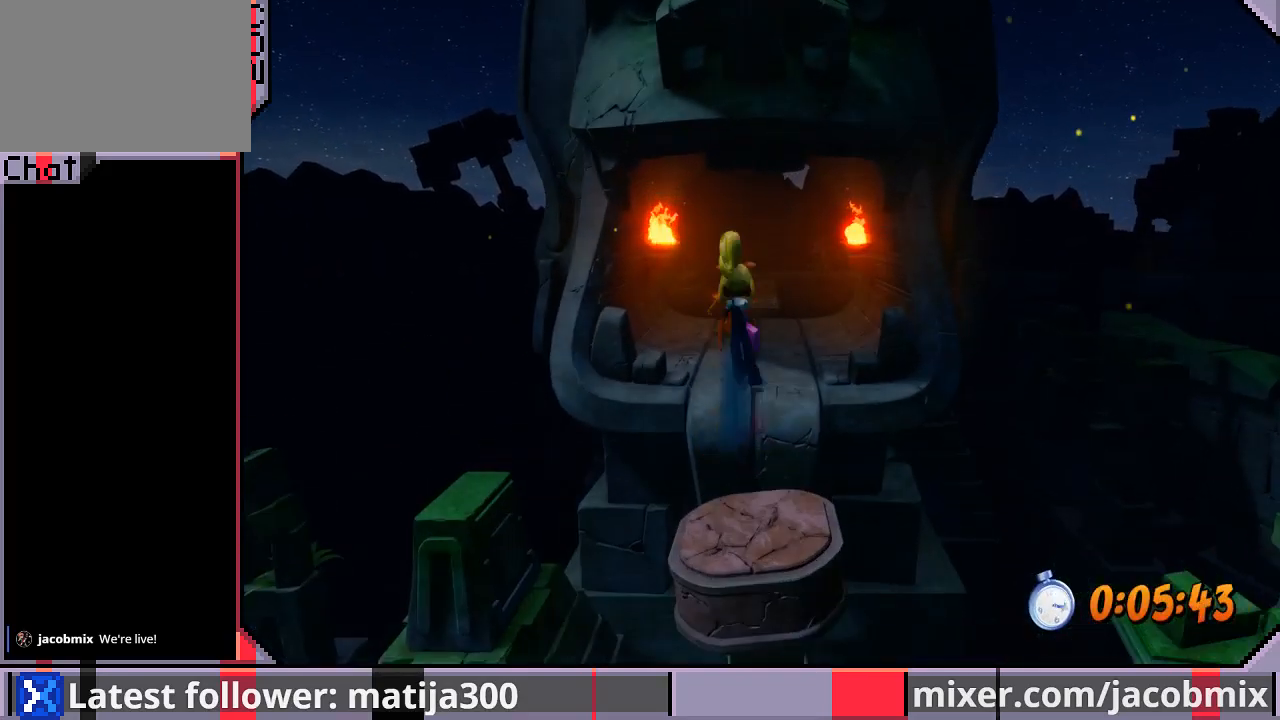
{"buttons": ["DPAD_UP"], "left_stick": "center", "right_stick": "center", "events": [[167, "R1", "up"], [233, "CROSS", "up"]]}
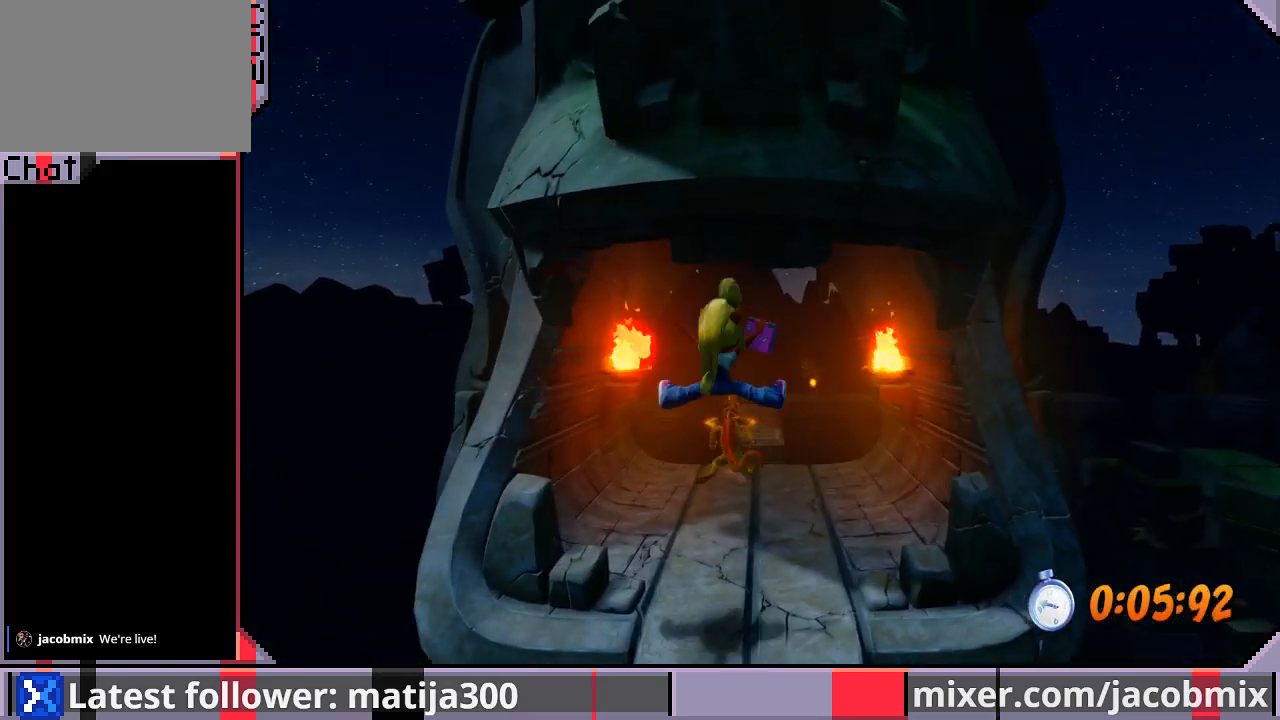
{"buttons": ["R1", "DPAD_UP"], "left_stick": "center", "right_stick": "center", "events": [[433, "R1", "down"]]}
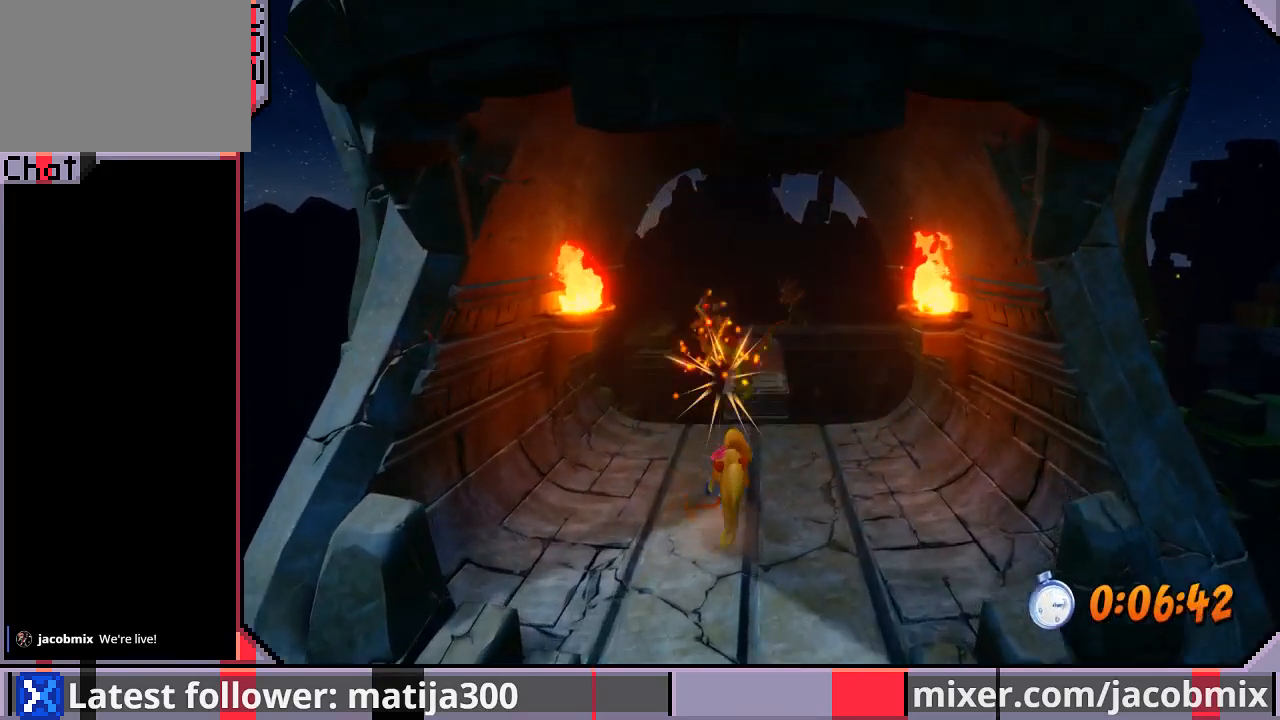
{"buttons": ["CROSS", "R1", "DPAD_UP"], "left_stick": "center", "right_stick": "center", "events": [[67, "CROSS", "down"]]}
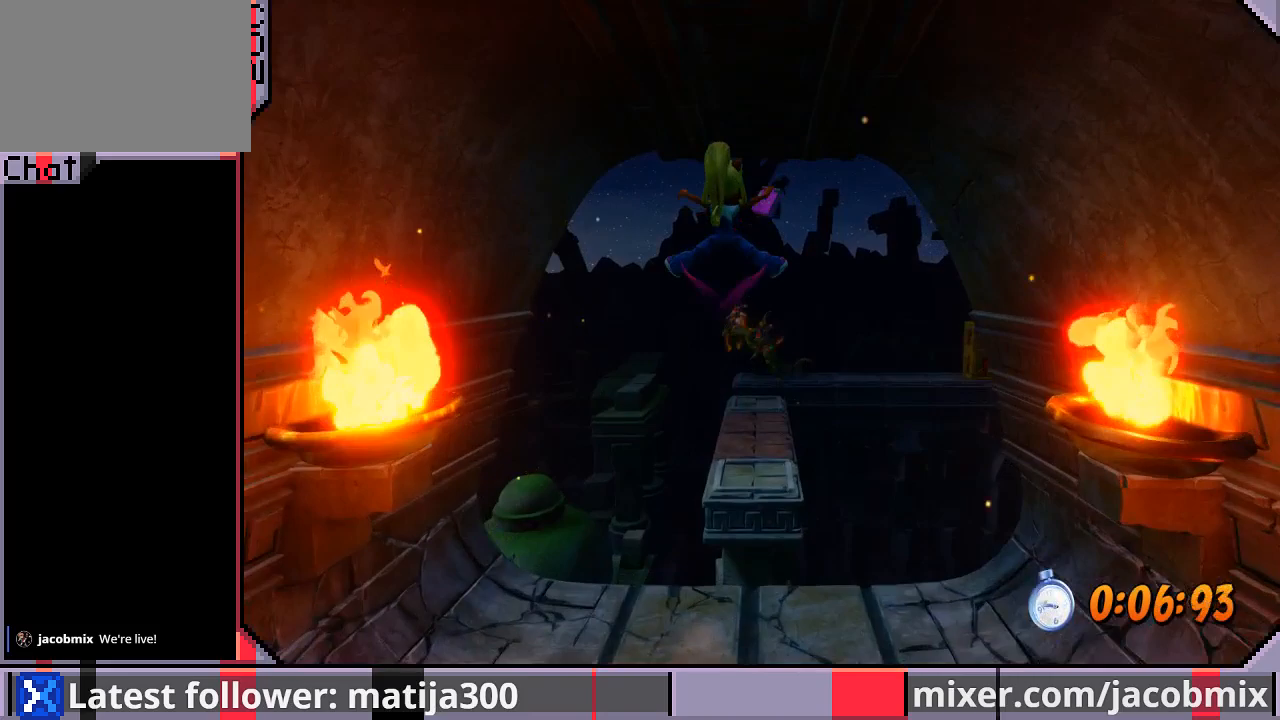
{"buttons": ["DPAD_UP"], "left_stick": "center", "right_stick": "center", "events": [[33, "R1", "up"], [100, "CROSS", "up"]]}
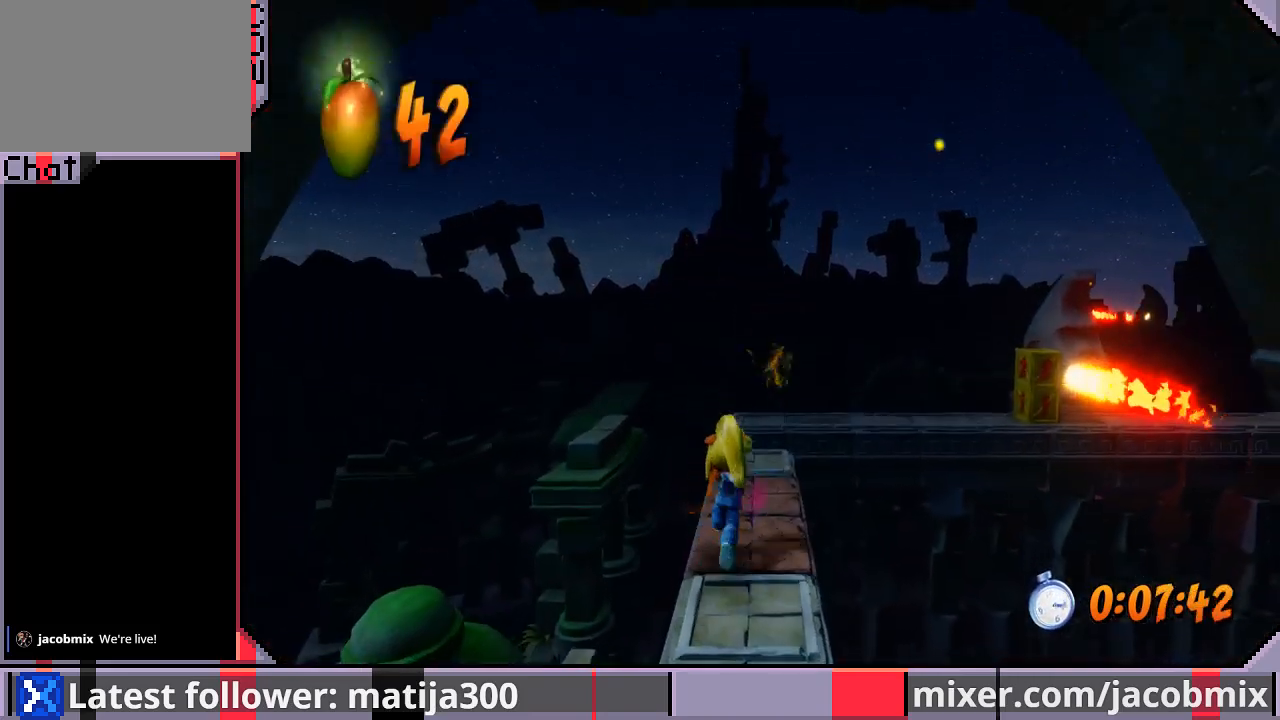
{"buttons": ["CROSS", "R1", "DPAD_UP", "DPAD_RIGHT"], "left_stick": "center", "right_stick": "center", "events": [[133, "R1", "down"], [200, "DPAD_RIGHT", "down"], [333, "CROSS", "down"]]}
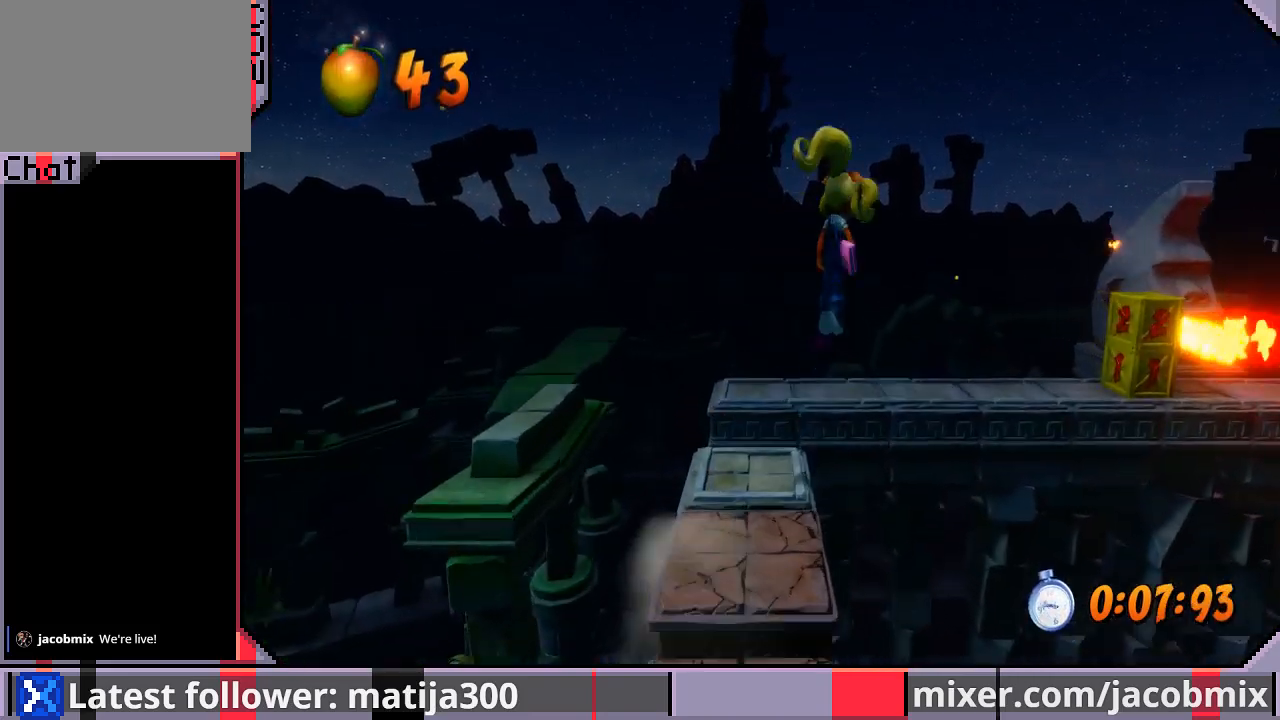
{"buttons": ["DPAD_UP", "DPAD_RIGHT"], "left_stick": "center", "right_stick": "center", "events": [[267, "R1", "up"], [300, "CROSS", "up"]]}
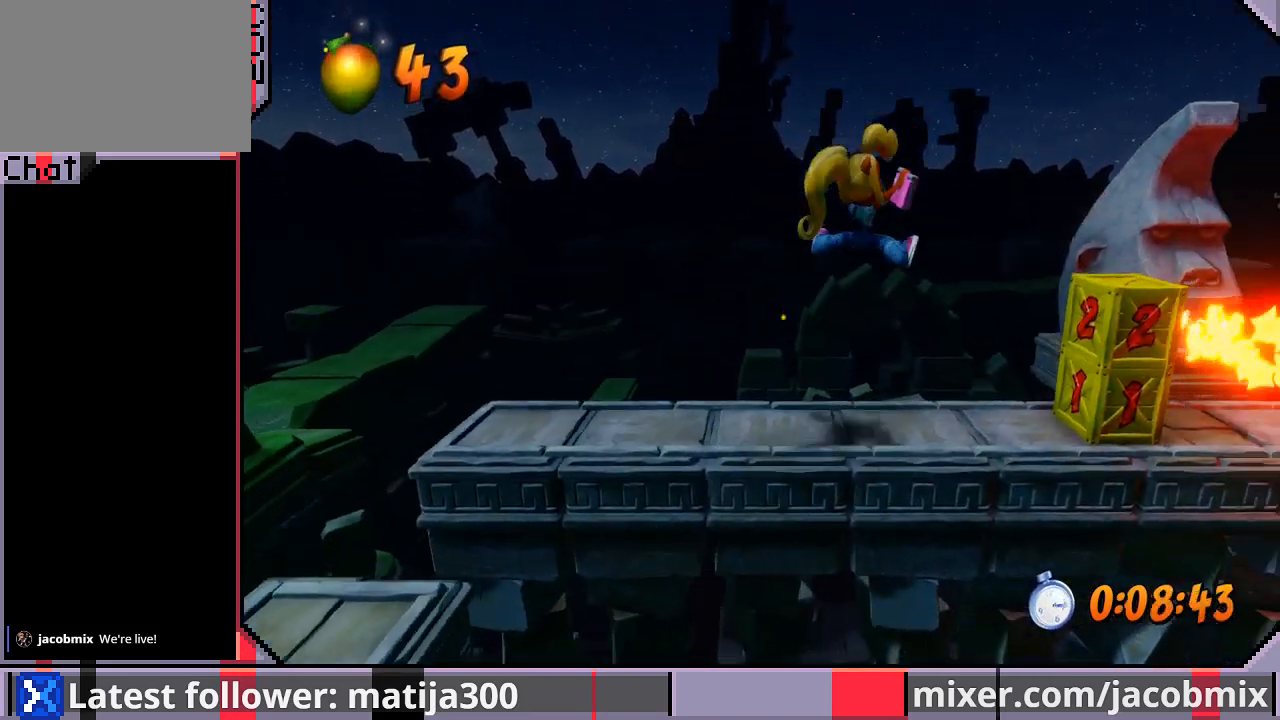
{"buttons": ["CROSS", "SQUARE", "R1", "DPAD_RIGHT"], "left_stick": "center", "right_stick": "center", "events": [[100, "DPAD_UP", "up"], [167, "R1", "down"], [300, "CROSS", "down"], [300, "SQUARE", "down"]]}
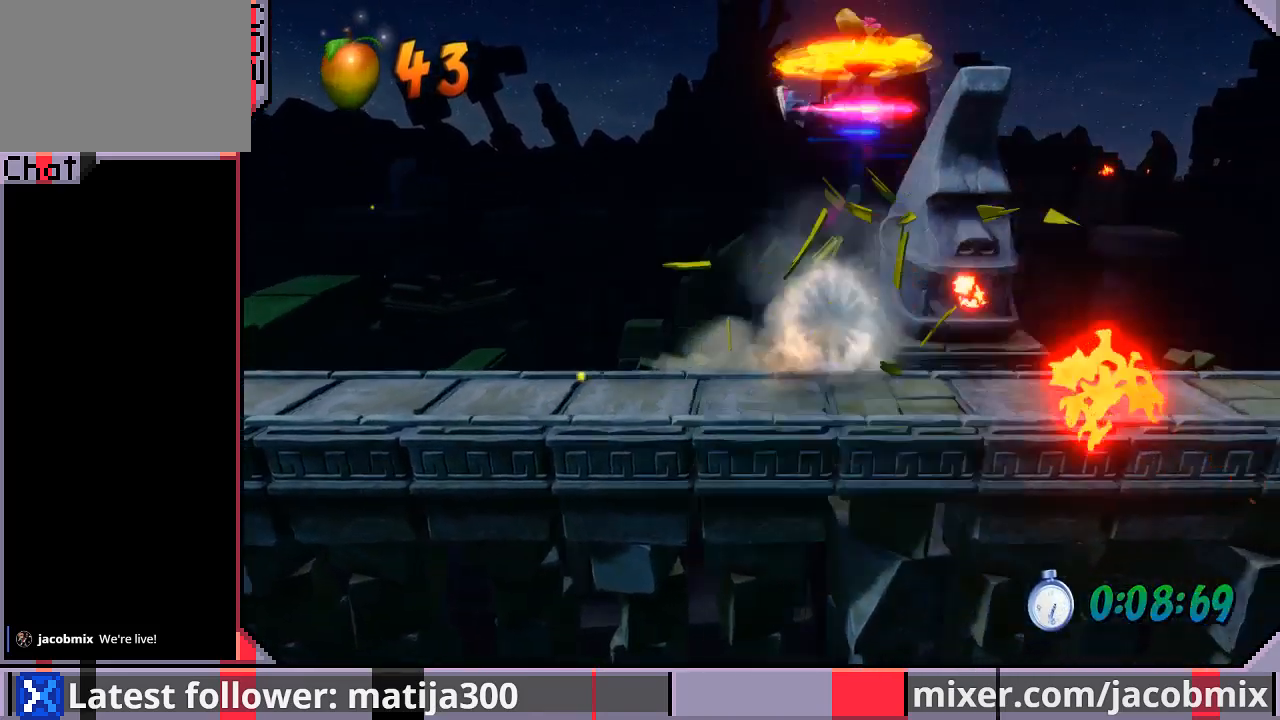
{"buttons": ["DPAD_RIGHT"], "left_stick": "center", "right_stick": "center", "events": [[67, "R1", "up"], [100, "SQUARE", "up"], [400, "DPAD_DOWN", "down"], [500, "CROSS", "up"], [500, "DPAD_DOWN", "up"]]}
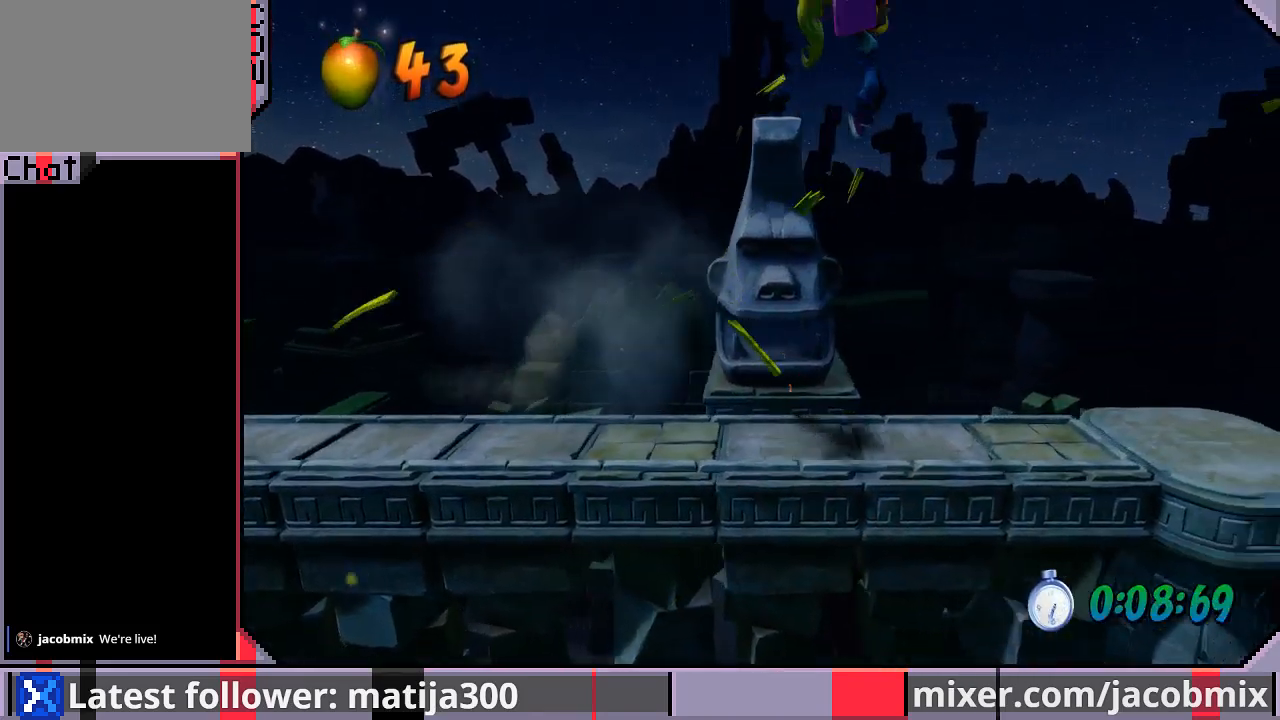
{"buttons": ["R1", "DPAD_RIGHT"], "left_stick": "center", "right_stick": "center", "events": [[400, "R1", "down"]]}
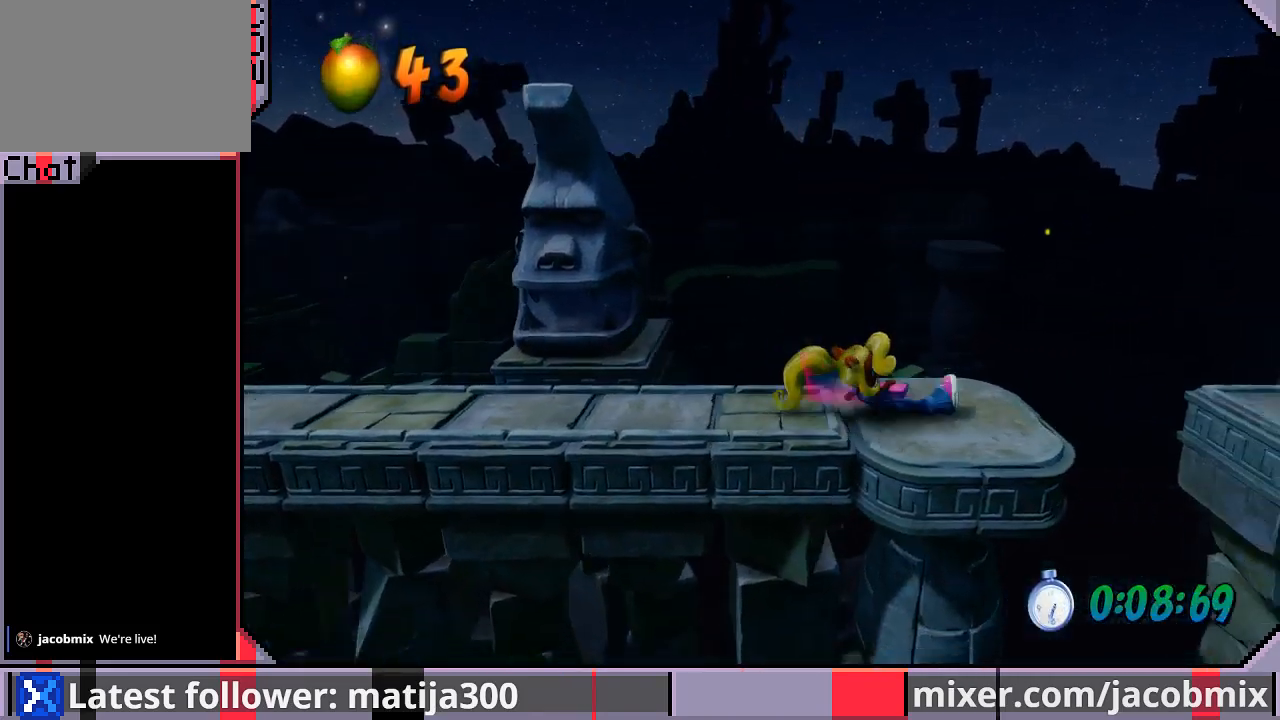
{"buttons": ["DPAD_RIGHT"], "left_stick": "center", "right_stick": "center", "events": [[67, "CROSS", "down"], [400, "CROSS", "up"], [400, "R1", "up"]]}
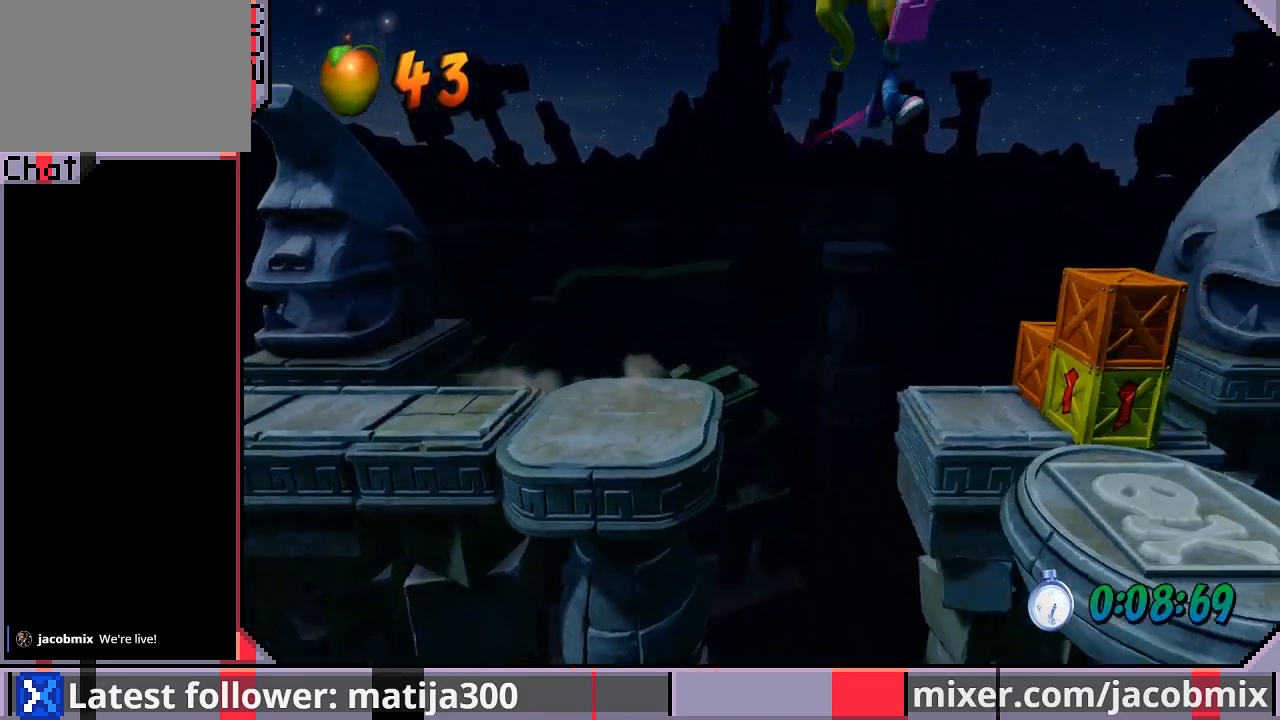
{"buttons": ["DPAD_RIGHT"], "left_stick": "center", "right_stick": "center", "events": [[200, "DPAD_RIGHT", "up"], [300, "DPAD_RIGHT", "down"], [333, "SQUARE", "down"], [500, "SQUARE", "up"]]}
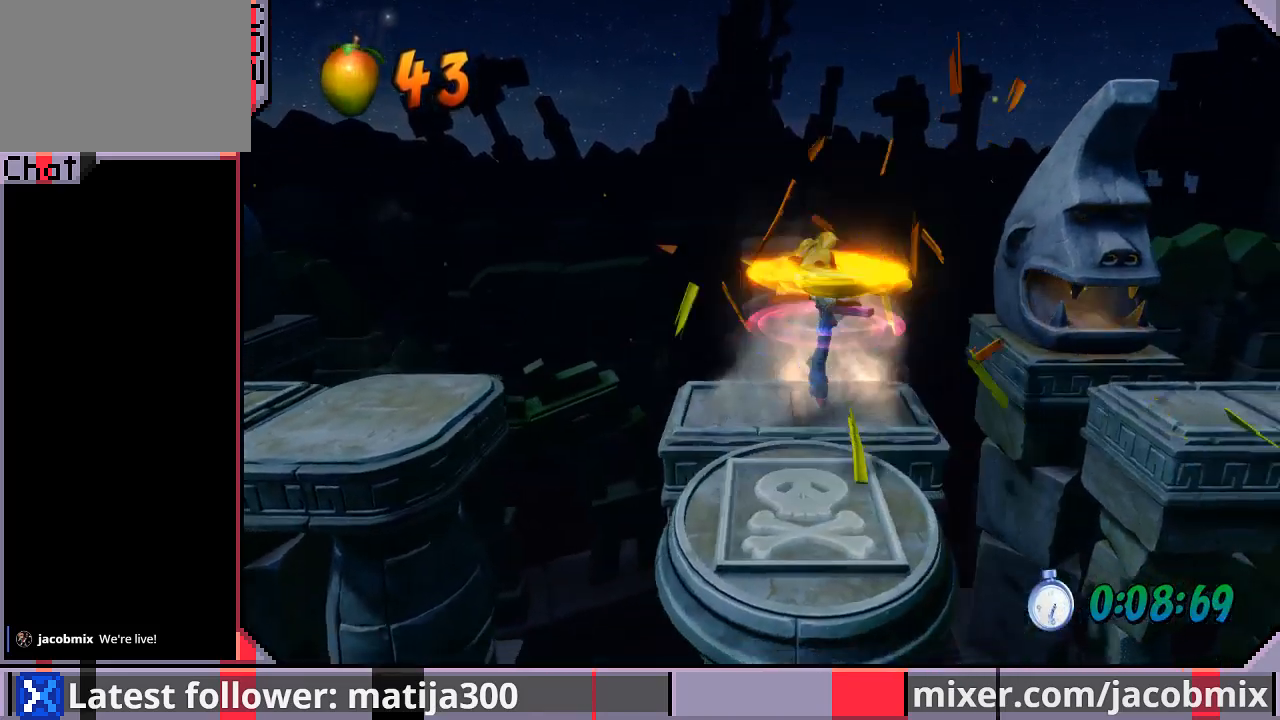
{"buttons": ["CROSS", "R1", "DPAD_RIGHT"], "left_stick": "center", "right_stick": "center", "events": [[233, "R1", "down"], [333, "CROSS", "down"]]}
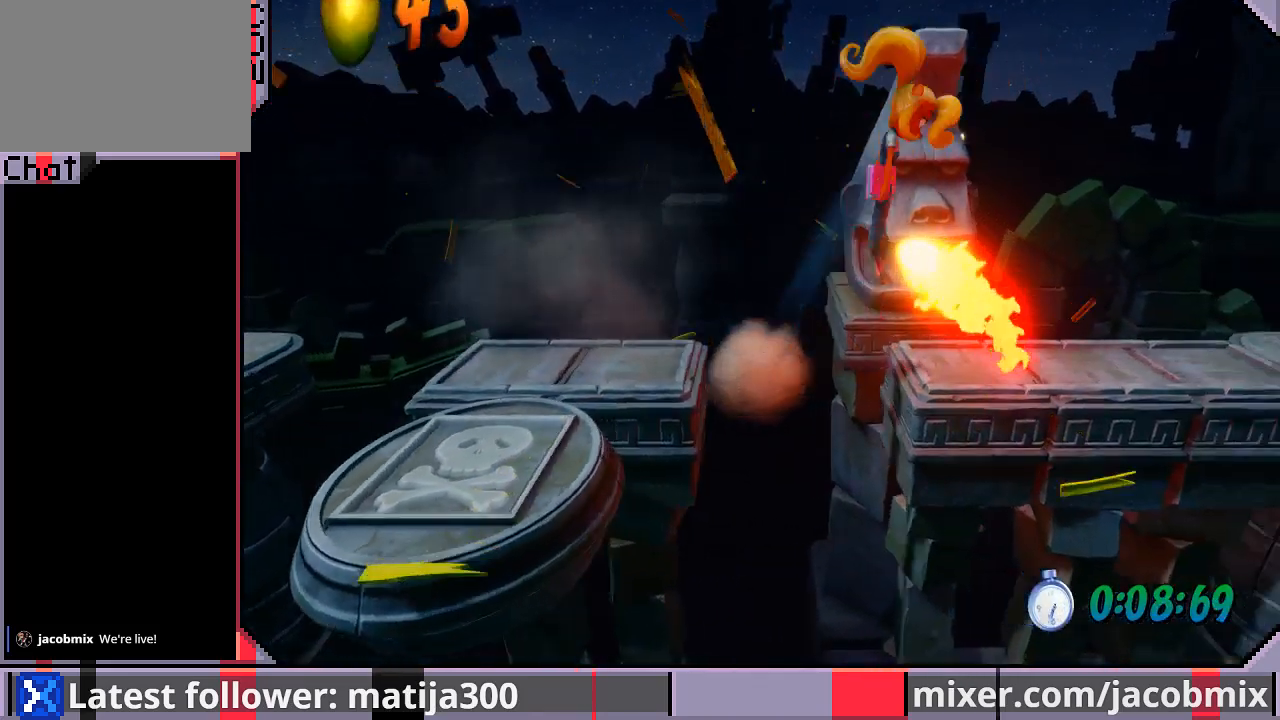
{"buttons": ["DPAD_RIGHT"], "left_stick": "center", "right_stick": "center", "events": [[167, "R1", "up"], [367, "CROSS", "up"]]}
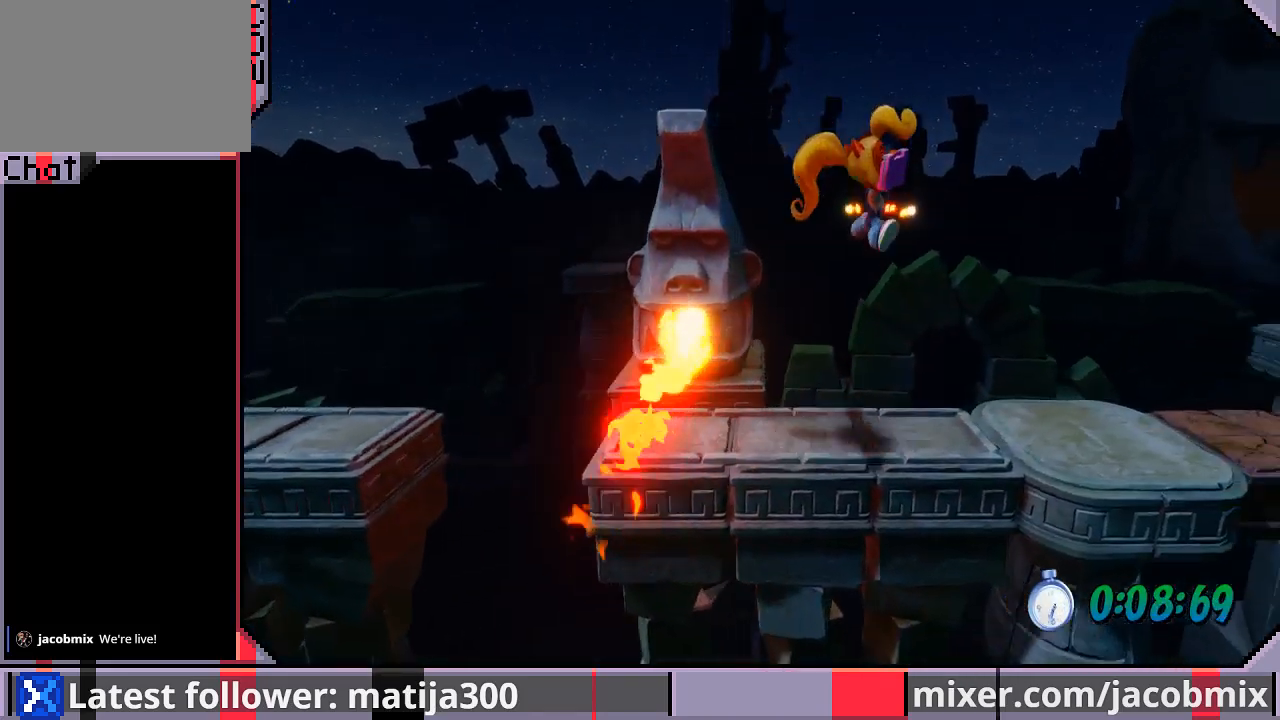
{"buttons": ["DPAD_RIGHT"], "left_stick": "center", "right_stick": "center", "events": [[200, "R1", "down"], [333, "CROSS", "down"], [433, "CROSS", "up"], [433, "R1", "up"]]}
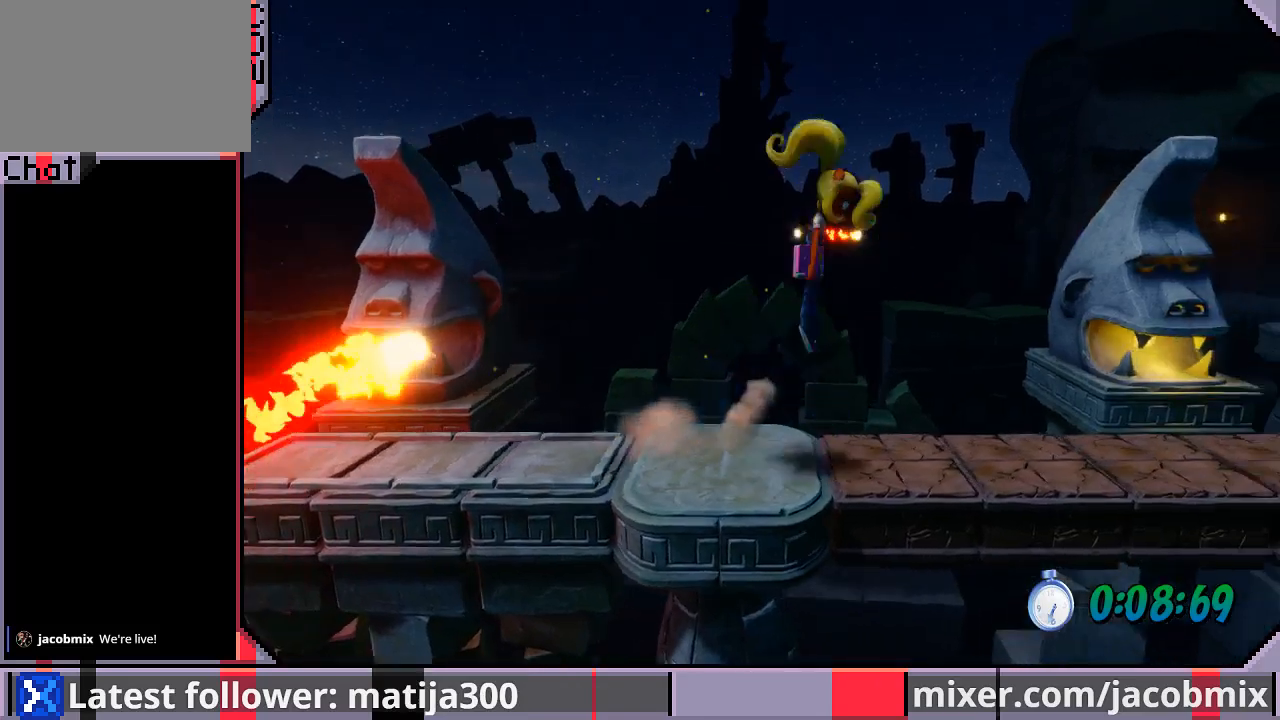
{"buttons": ["DPAD_RIGHT"], "left_stick": "center", "right_stick": "center", "events": []}
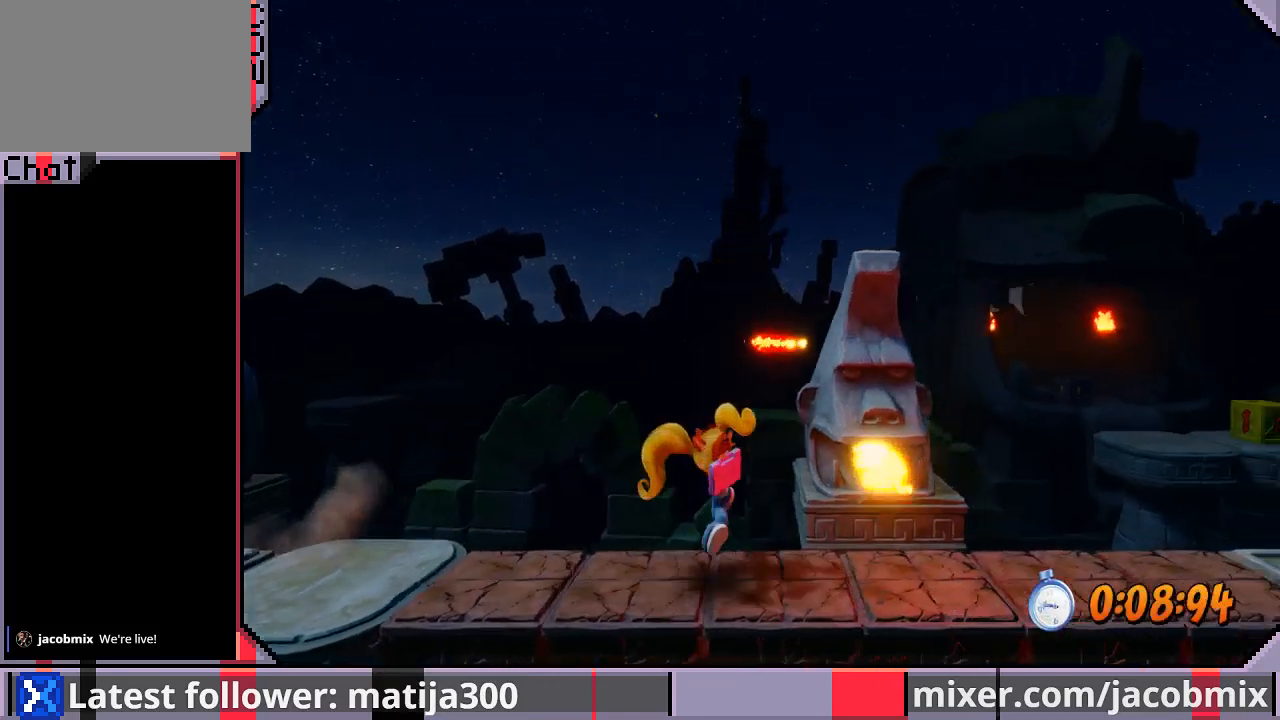
{"buttons": ["CROSS", "DPAD_RIGHT"], "left_stick": "center", "right_stick": "center", "events": [[67, "R1", "down"], [133, "CROSS", "down"], [300, "R1", "up"]]}
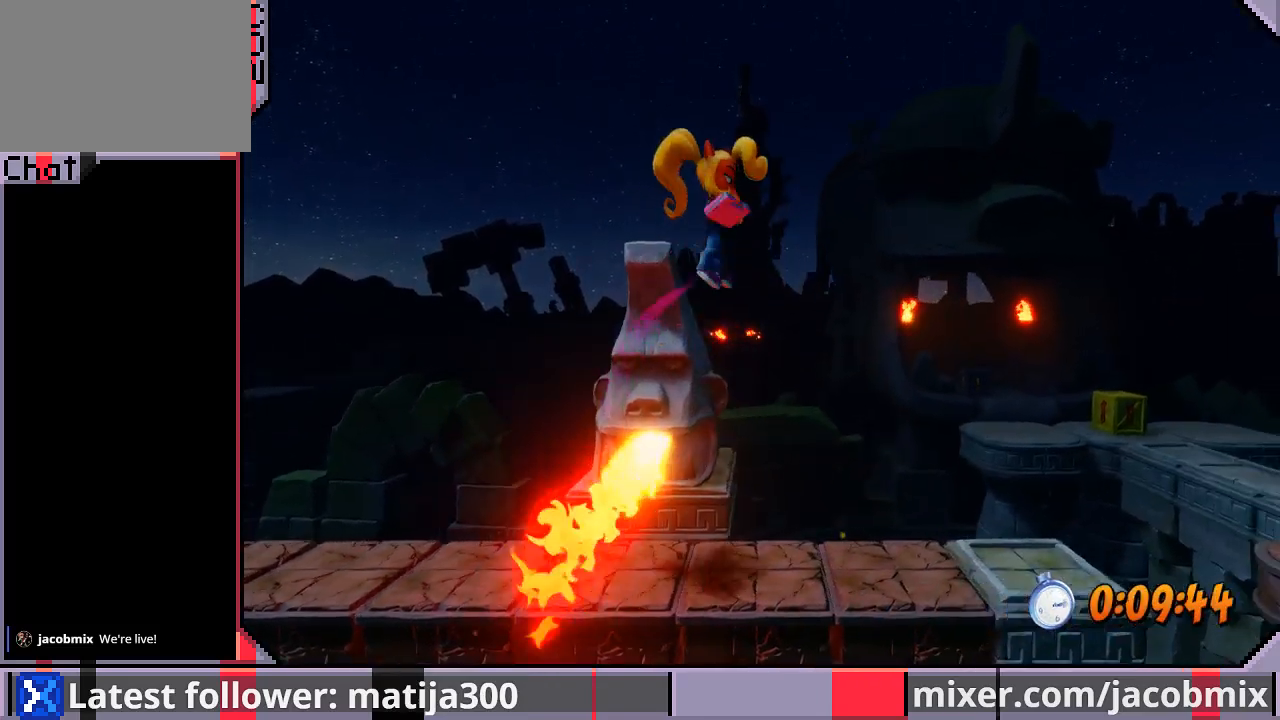
{"buttons": ["R1", "DPAD_RIGHT"], "left_stick": "center", "right_stick": "center", "events": [[167, "CROSS", "up"], [467, "R1", "down"]]}
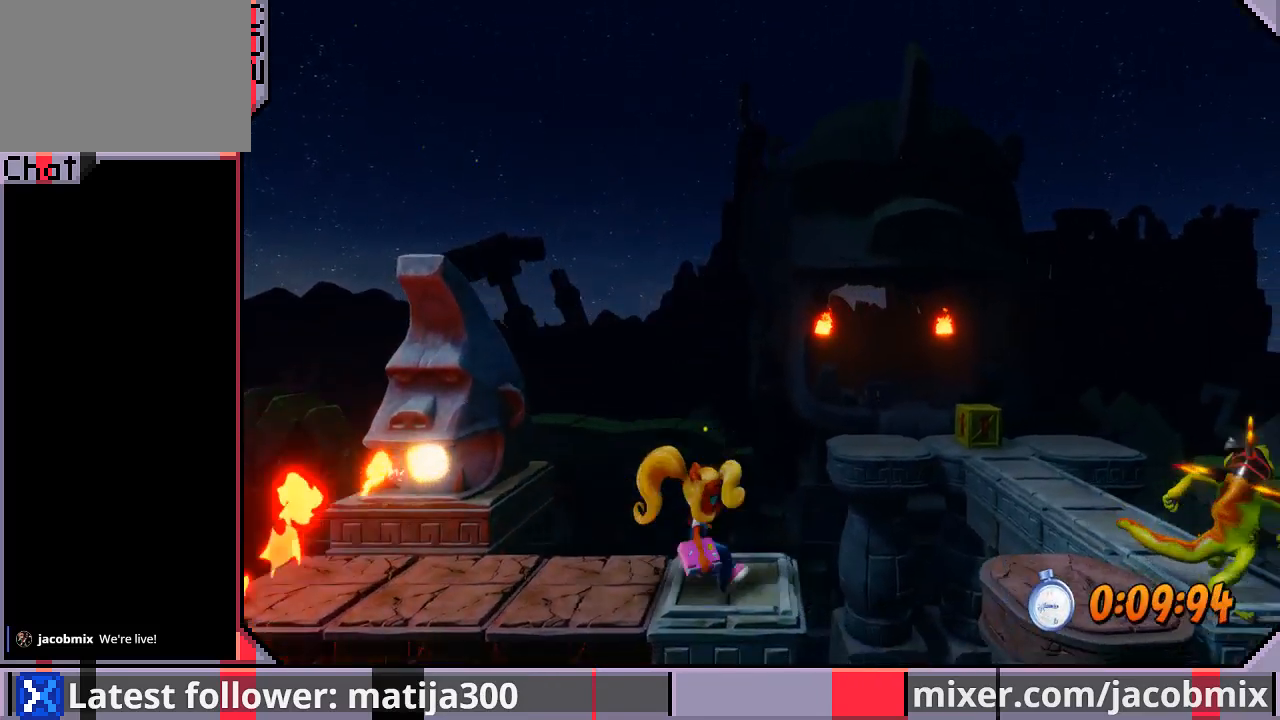
{"buttons": ["DPAD_RIGHT"], "left_stick": "center", "right_stick": "center", "events": [[167, "CROSS", "down"], [367, "R1", "up"], [400, "CROSS", "up"]]}
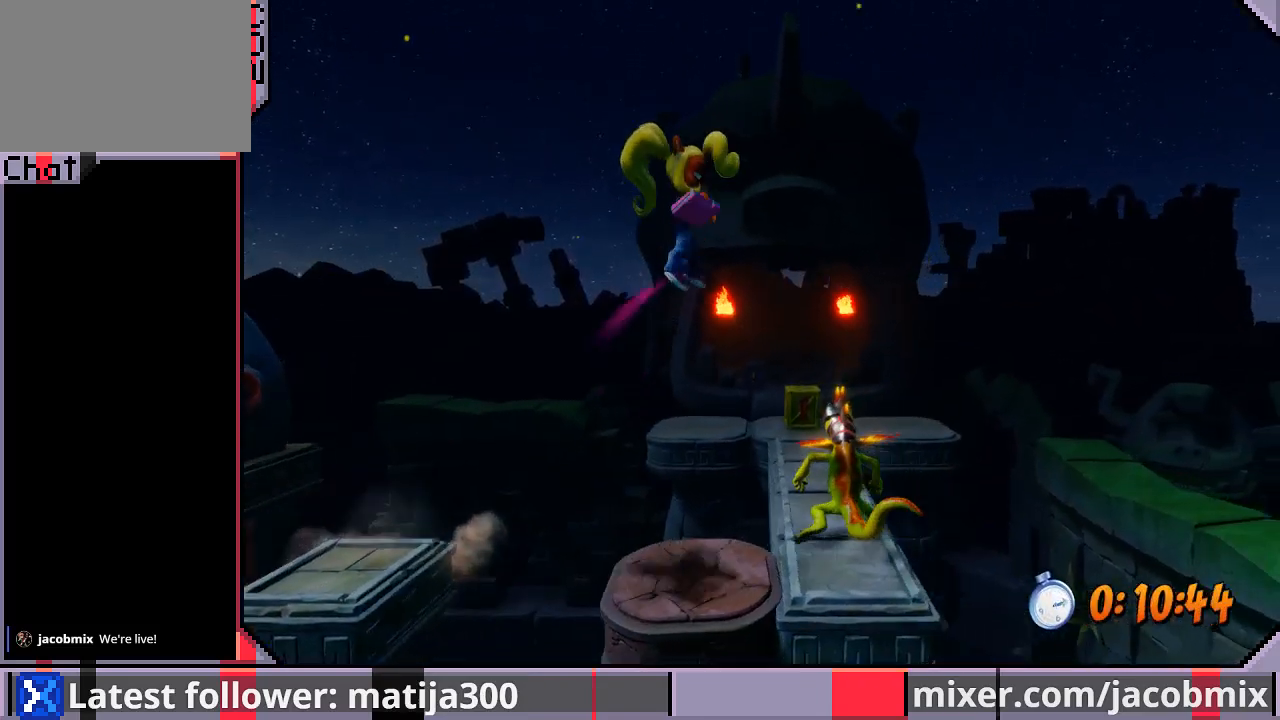
{"buttons": ["R1", "DPAD_UP"], "left_stick": "center", "right_stick": "center", "events": [[33, "DPAD_RIGHT", "up"], [233, "DPAD_RIGHT", "down"], [333, "DPAD_UP", "down"], [433, "R1", "down"], [467, "DPAD_RIGHT", "up"]]}
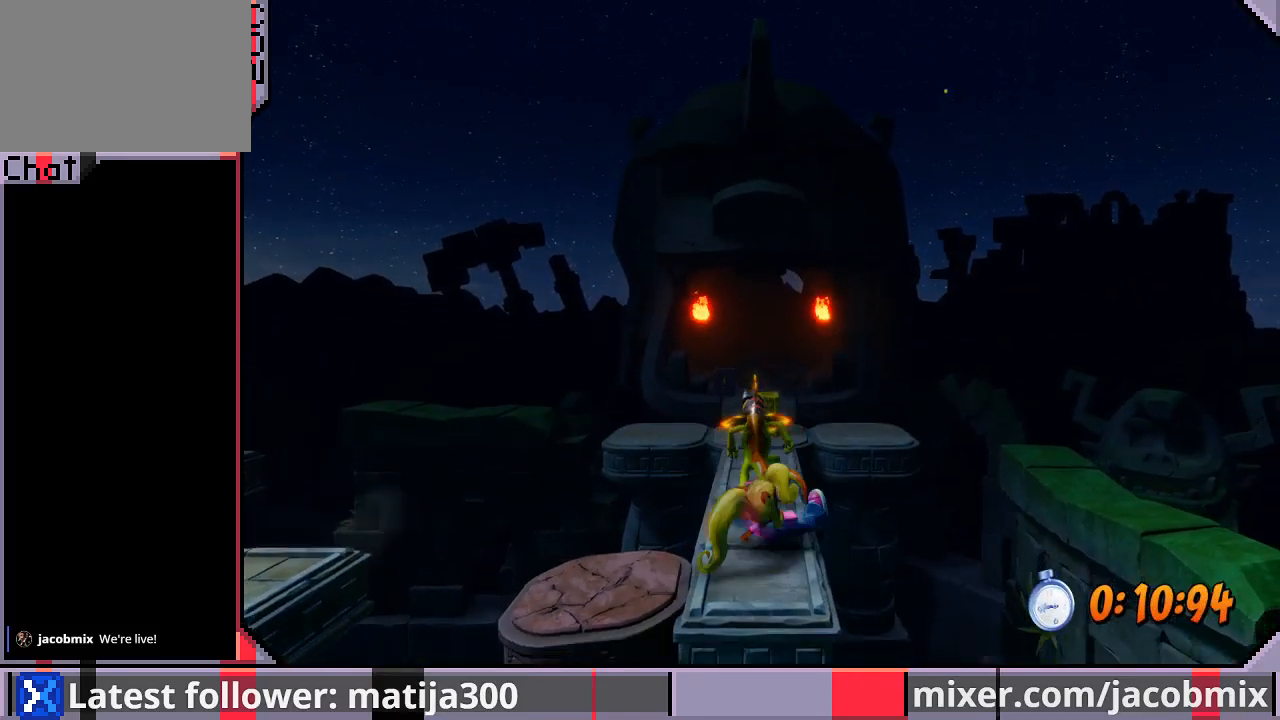
{"buttons": ["CROSS", "DPAD_UP", "DPAD_RIGHT"], "left_stick": "center", "right_stick": "center", "events": [[100, "CROSS", "down"], [267, "R1", "up"], [433, "DPAD_RIGHT", "down"]]}
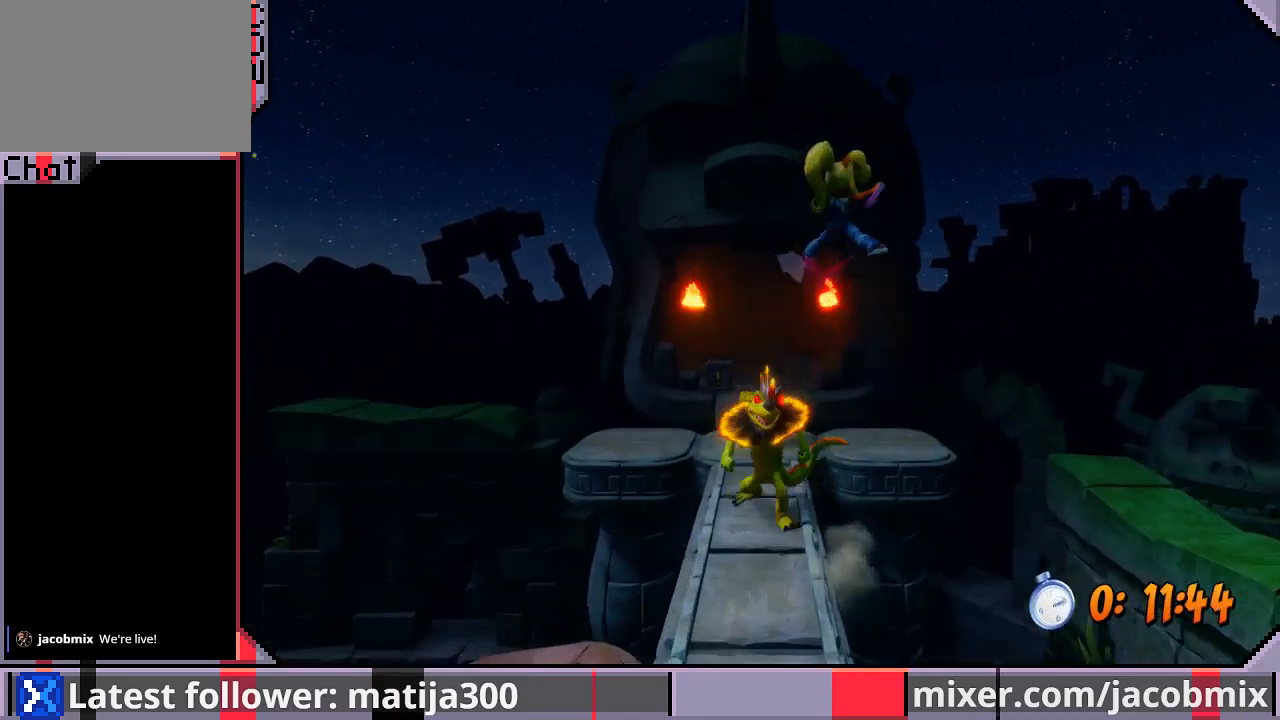
{"buttons": ["R1", "DPAD_UP"], "left_stick": "center", "right_stick": "center", "events": [[67, "DPAD_RIGHT", "up"], [133, "DPAD_LEFT", "down"], [167, "CROSS", "up"], [433, "DPAD_LEFT", "up"], [467, "R1", "down"]]}
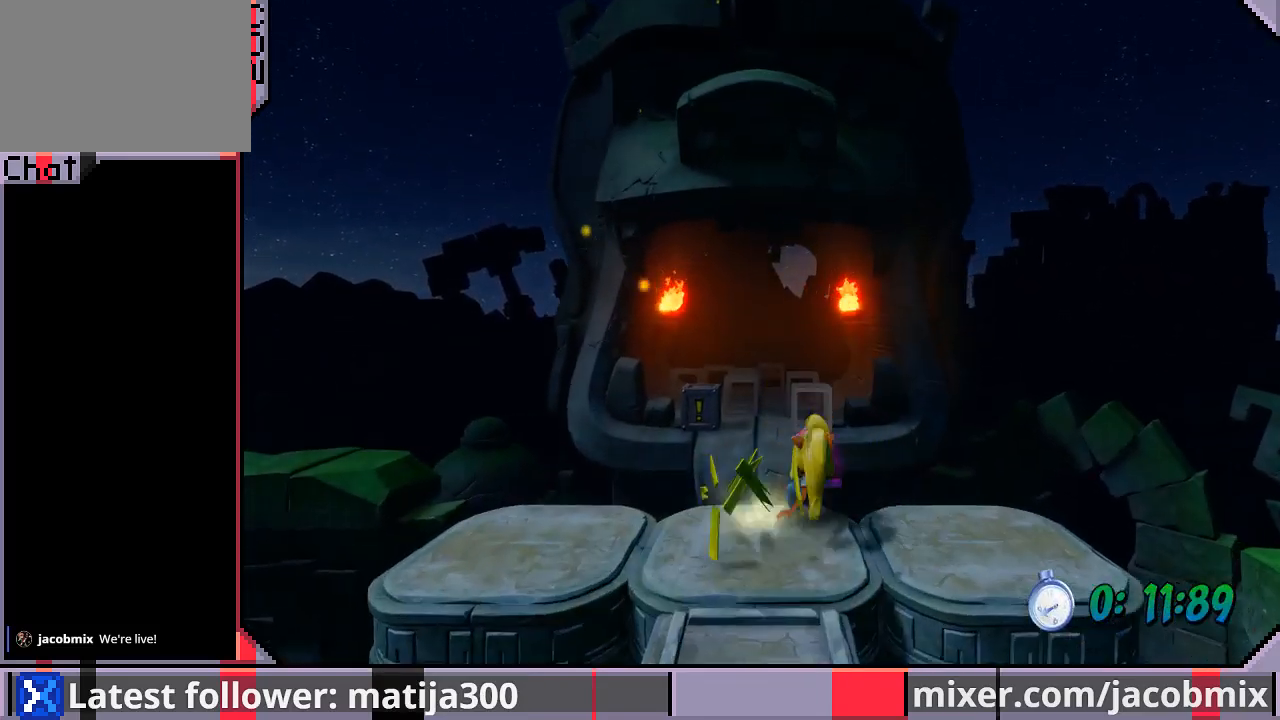
{"buttons": ["DPAD_UP"], "left_stick": "center", "right_stick": "center", "events": [[100, "CROSS", "down"], [267, "R1", "up"], [333, "CROSS", "up"], [400, "DPAD_LEFT", "down"], [467, "DPAD_LEFT", "up"]]}
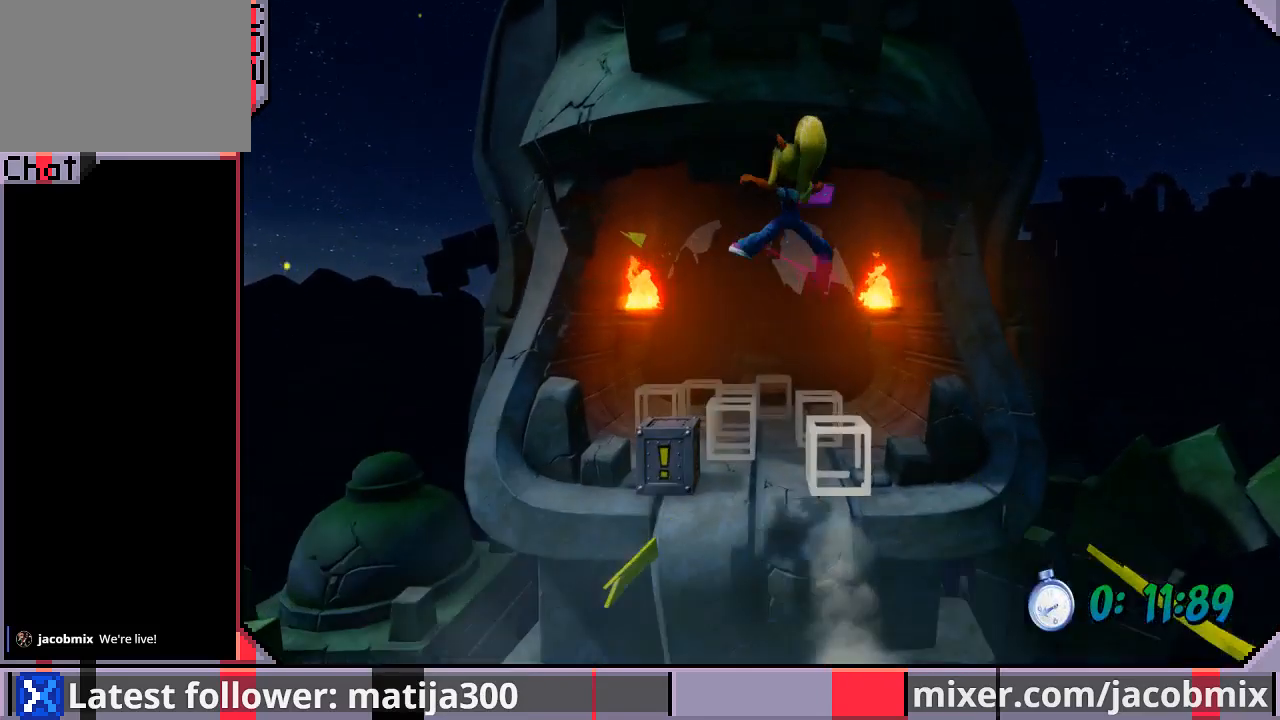
{"buttons": ["DPAD_UP", "DPAD_RIGHT"], "left_stick": "center", "right_stick": "center", "events": [[133, "DPAD_LEFT", "down"], [233, "SQUARE", "down"], [300, "DPAD_LEFT", "up"], [333, "DPAD_RIGHT", "down"], [400, "SQUARE", "up"]]}